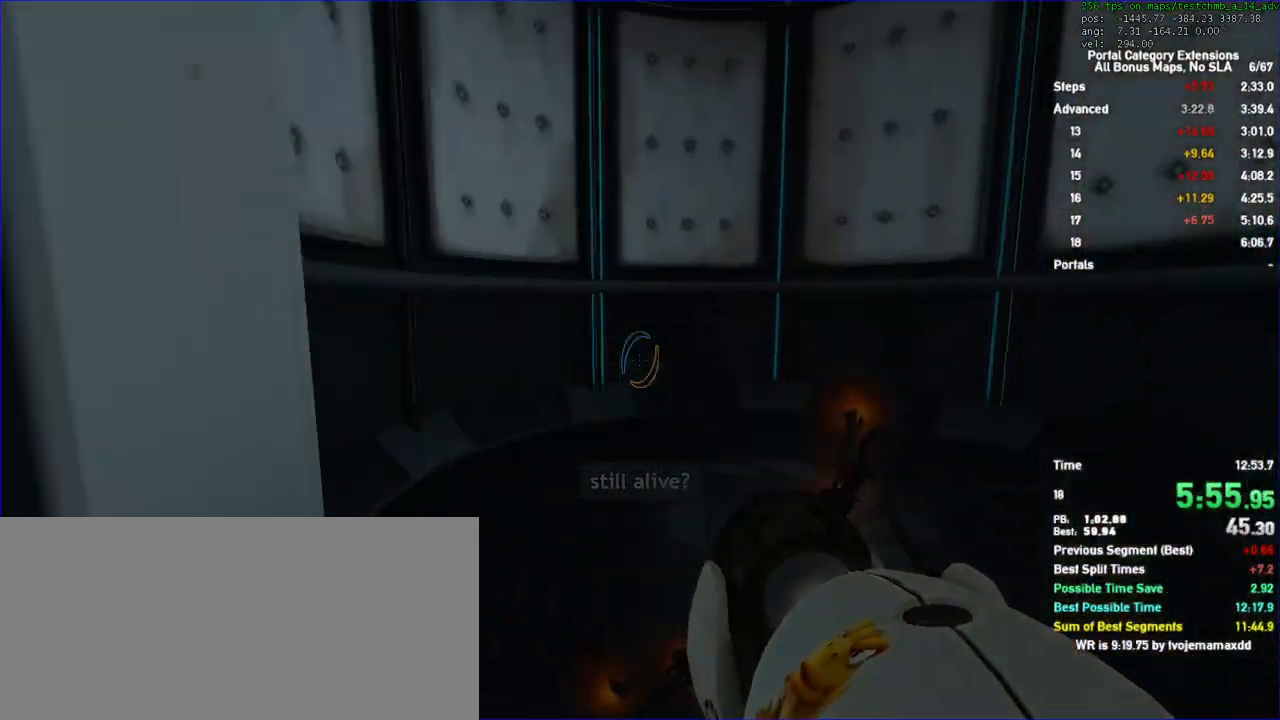
Gameplay with keyboard and mouse; each line is a JSON object with the keys and mouse buttons held at the frame after it. "events" lists presses ("down") and releases ("up") of "a", "auto", "d", "duck", "jump", "jump2", "jump3", "lg", "load", "load01", "reset", "s", "save", "sens", "sl", "td", "tduck", "use", "w", "x", "mouse_left", "mouse_wheel" and "mouse_right" between this image and that frame as [ms after this image, input, new state], when the widget could be followed in between. "mouse_left", "mouse_wheel", "mouse_right" = the "left", "wheel", "right" buttons of the "mouse" list. No other keys are recorded. "wheel" means that the mouse wheel is clicked or scrolled. Key names are as the overlay labels them; some are game actions (e.g. jump) rather than physical keys. Not read: mouse_move.
{"keys": ["d", "s"], "mouse": []}
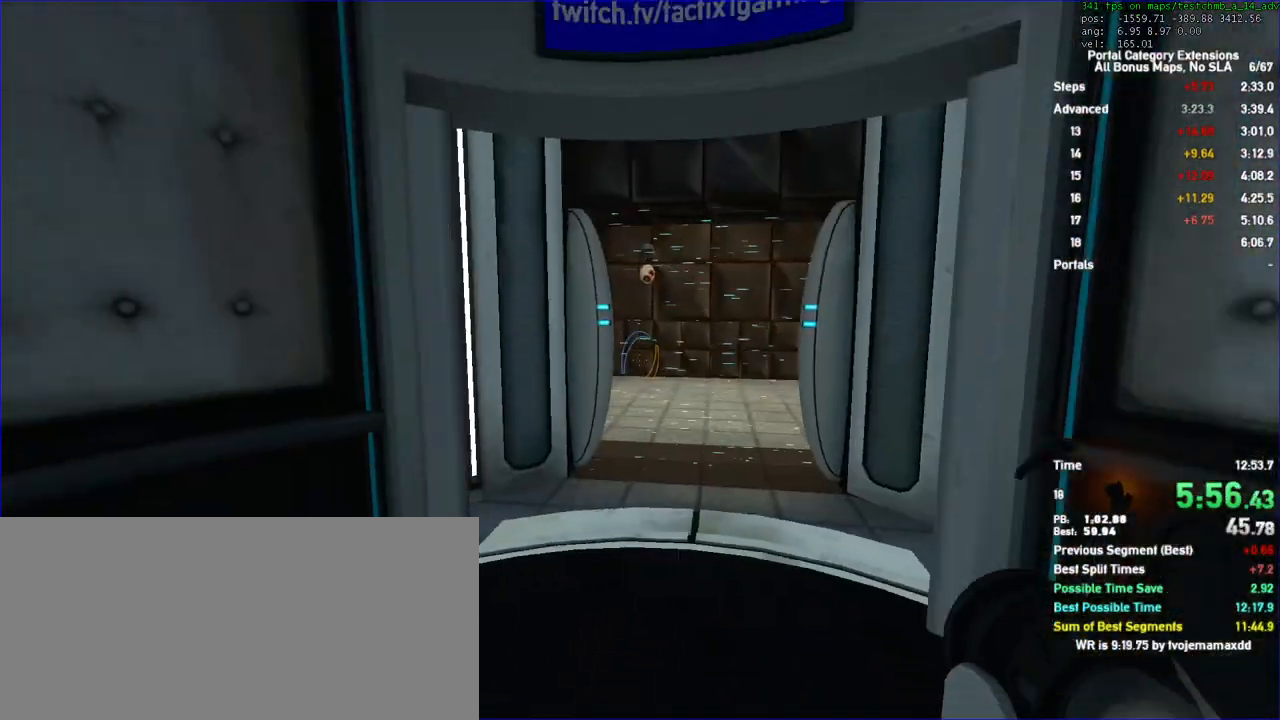
{"keys": [], "mouse": [], "events": [[67, "d", "up"], [67, "s", "up"]]}
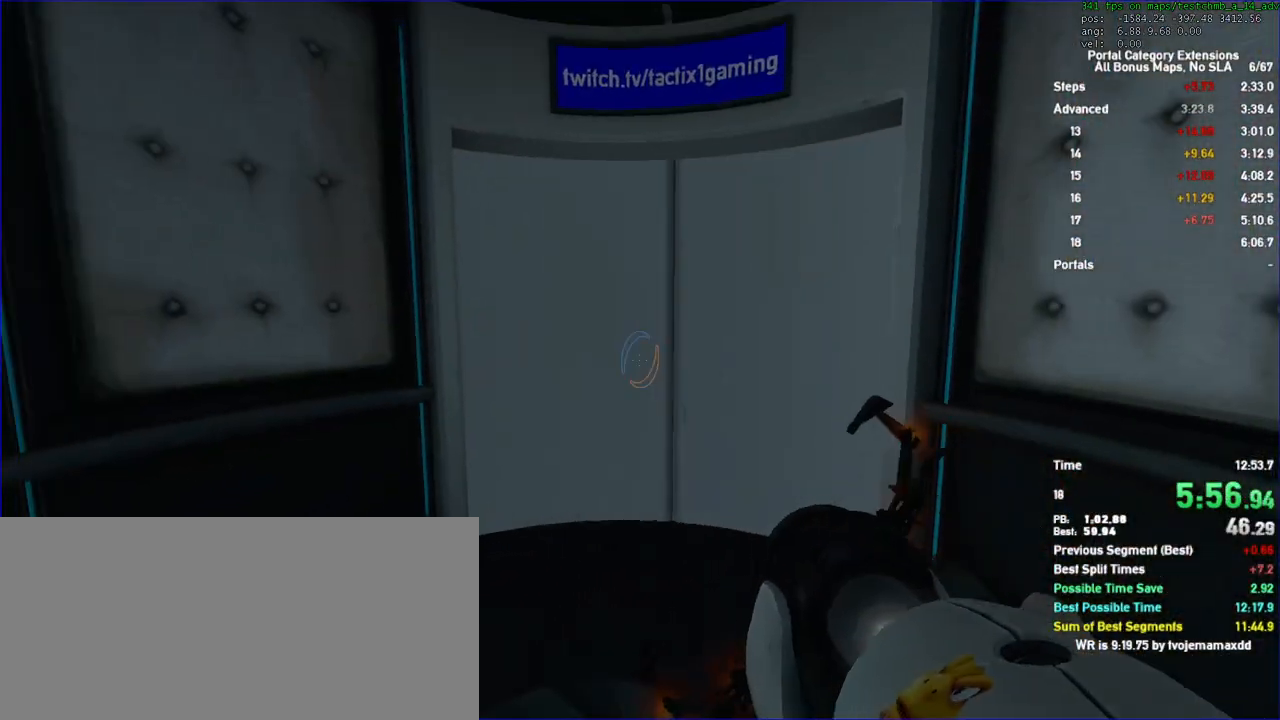
{"keys": [], "mouse": [], "events": []}
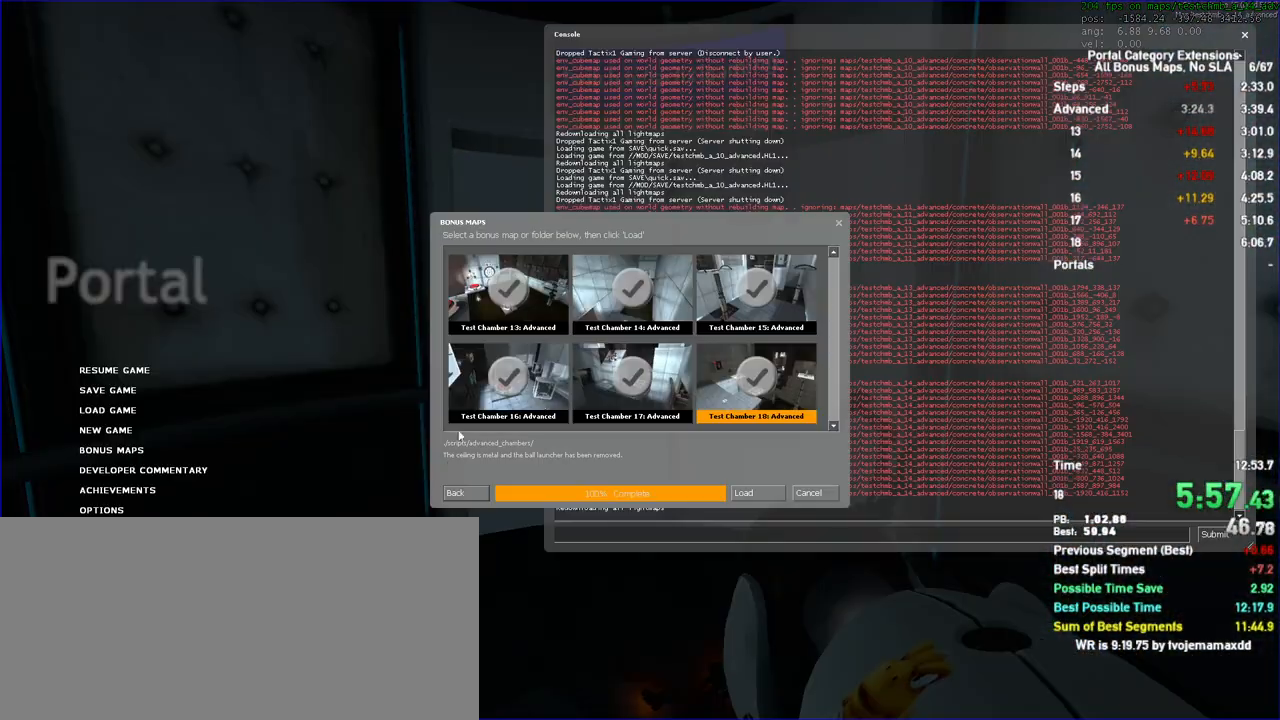
{"keys": [], "mouse": [], "events": []}
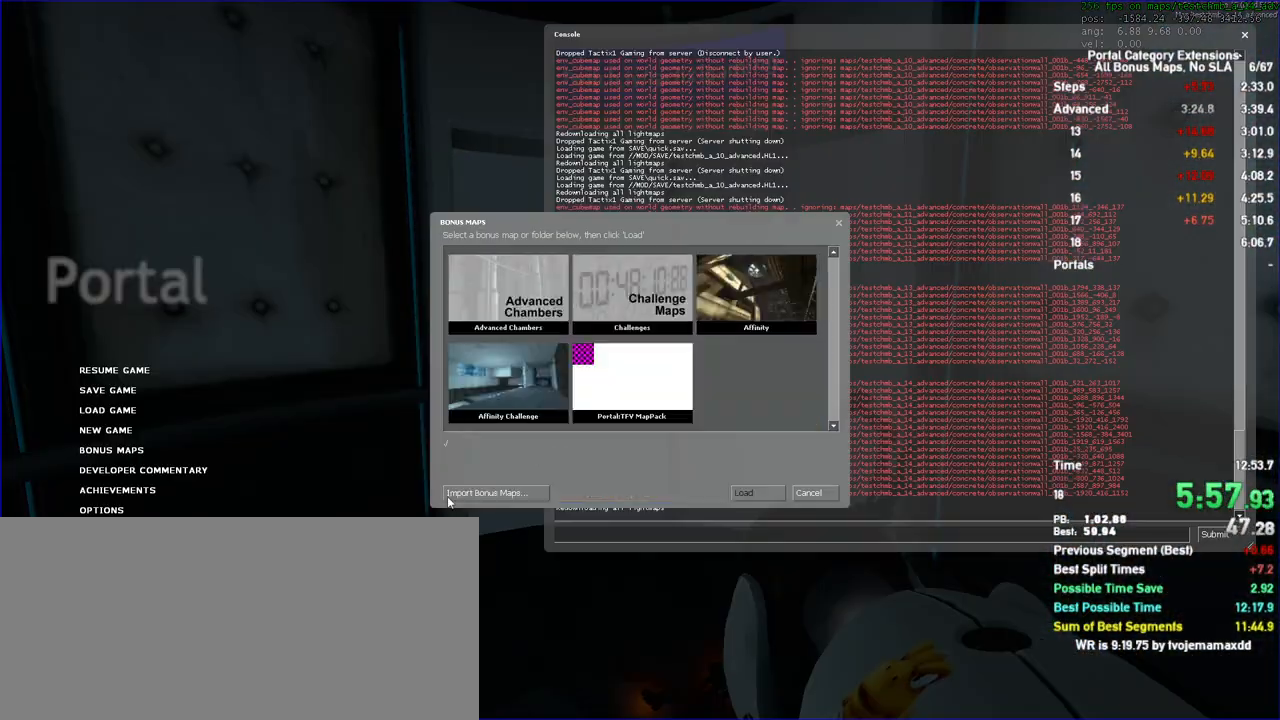
{"keys": [], "mouse": [], "events": []}
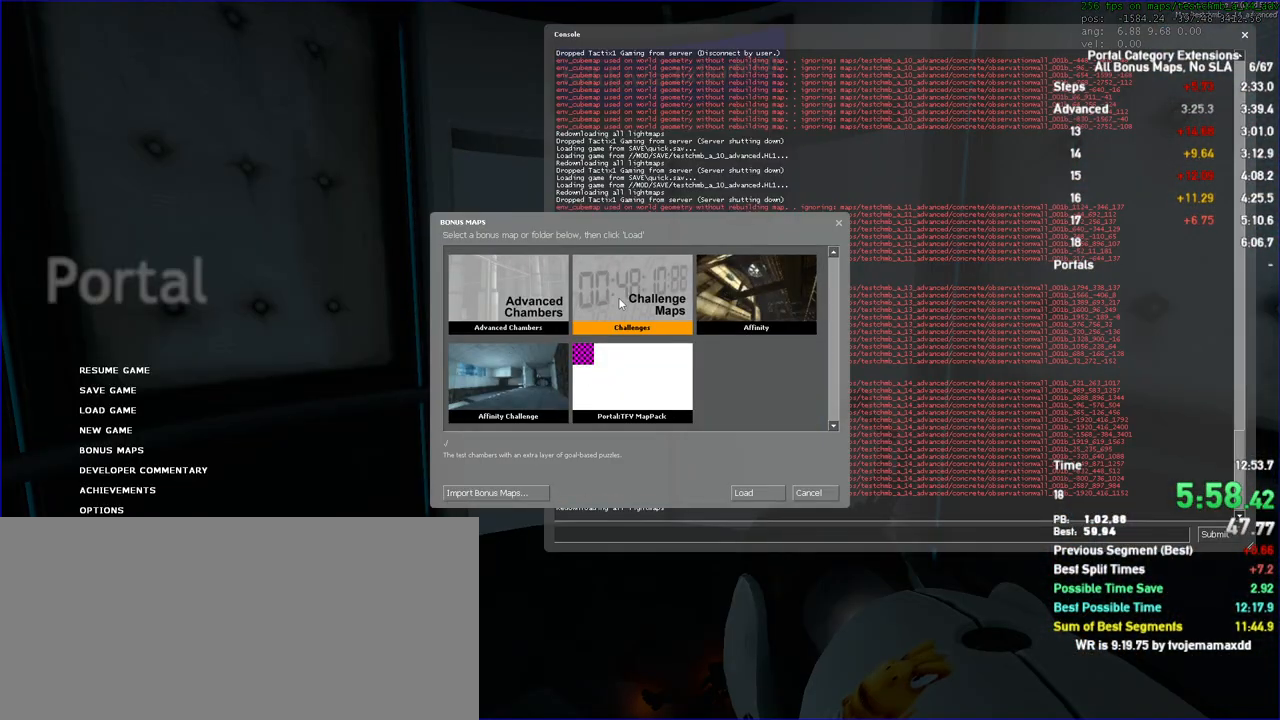
{"keys": [], "mouse": []}
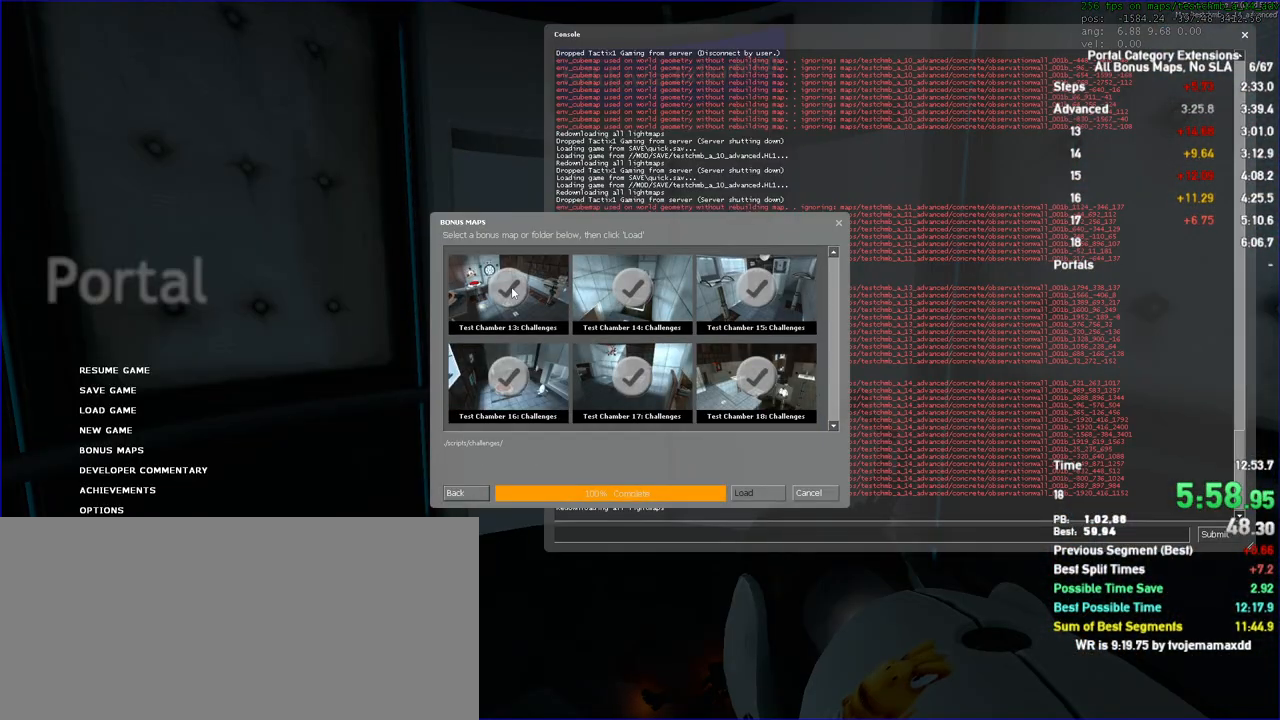
{"keys": [], "mouse": []}
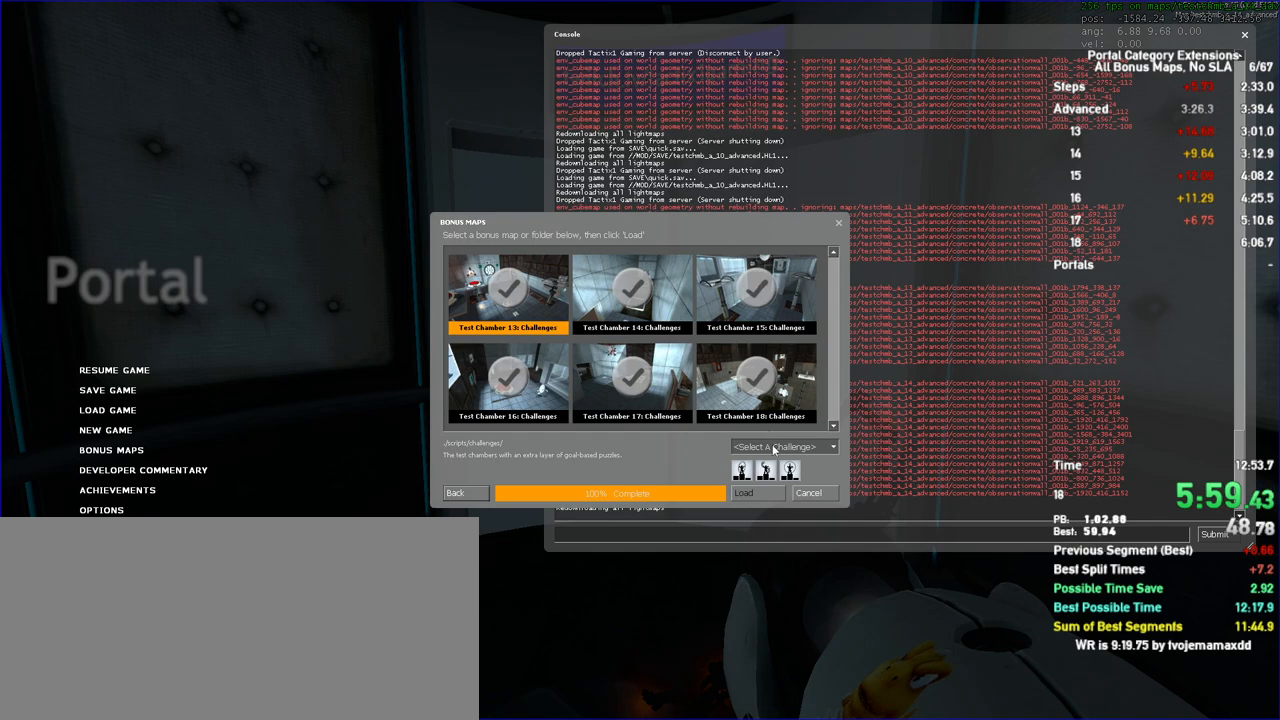
{"keys": [], "mouse": []}
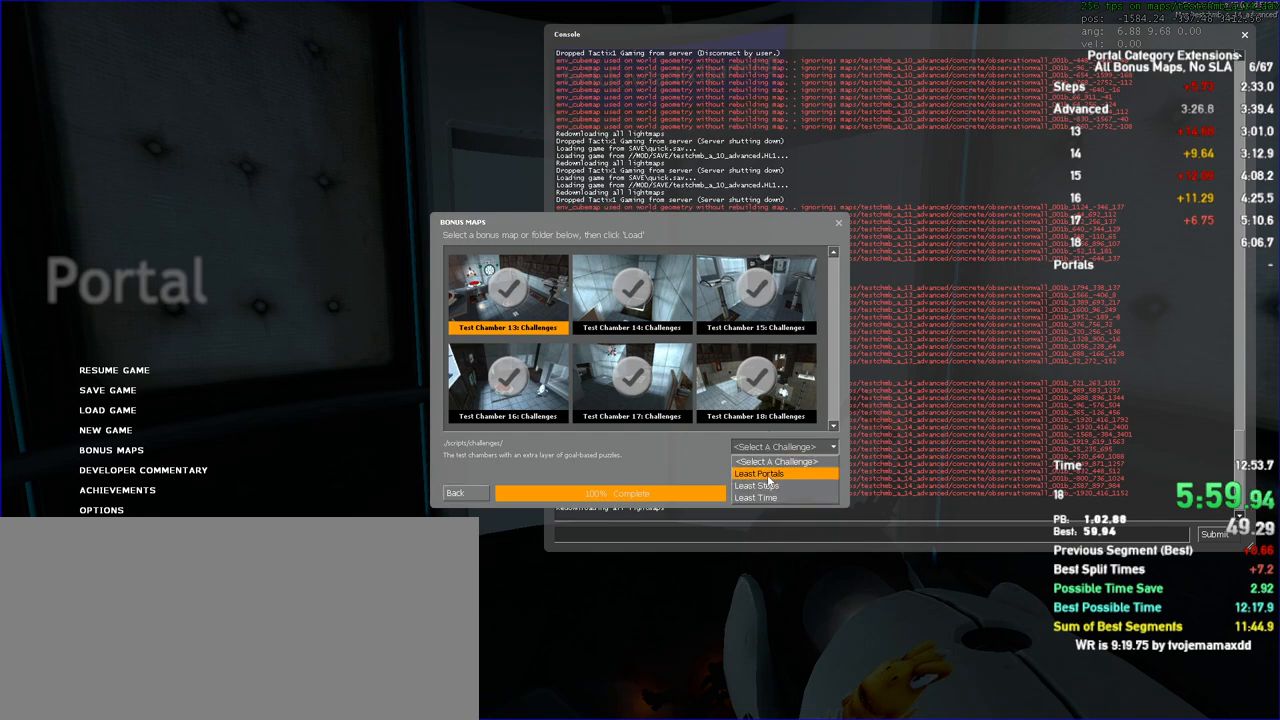
{"keys": [], "mouse": []}
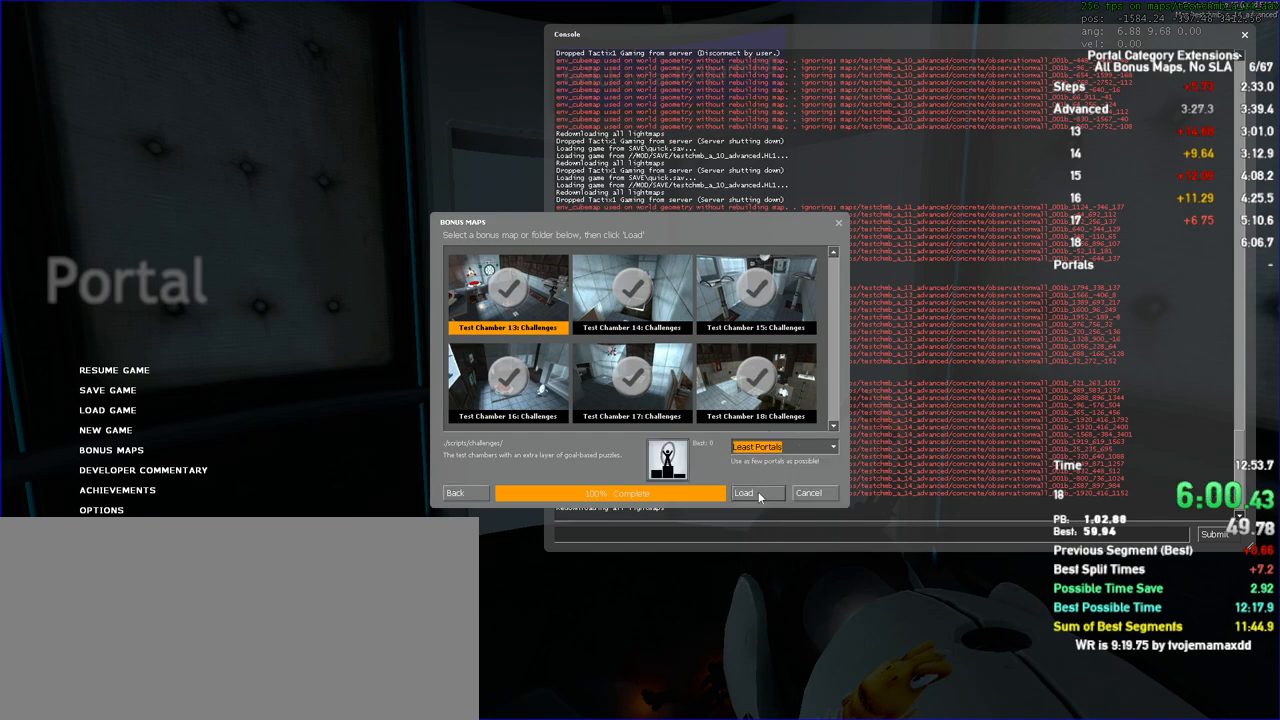
{"keys": [], "mouse": []}
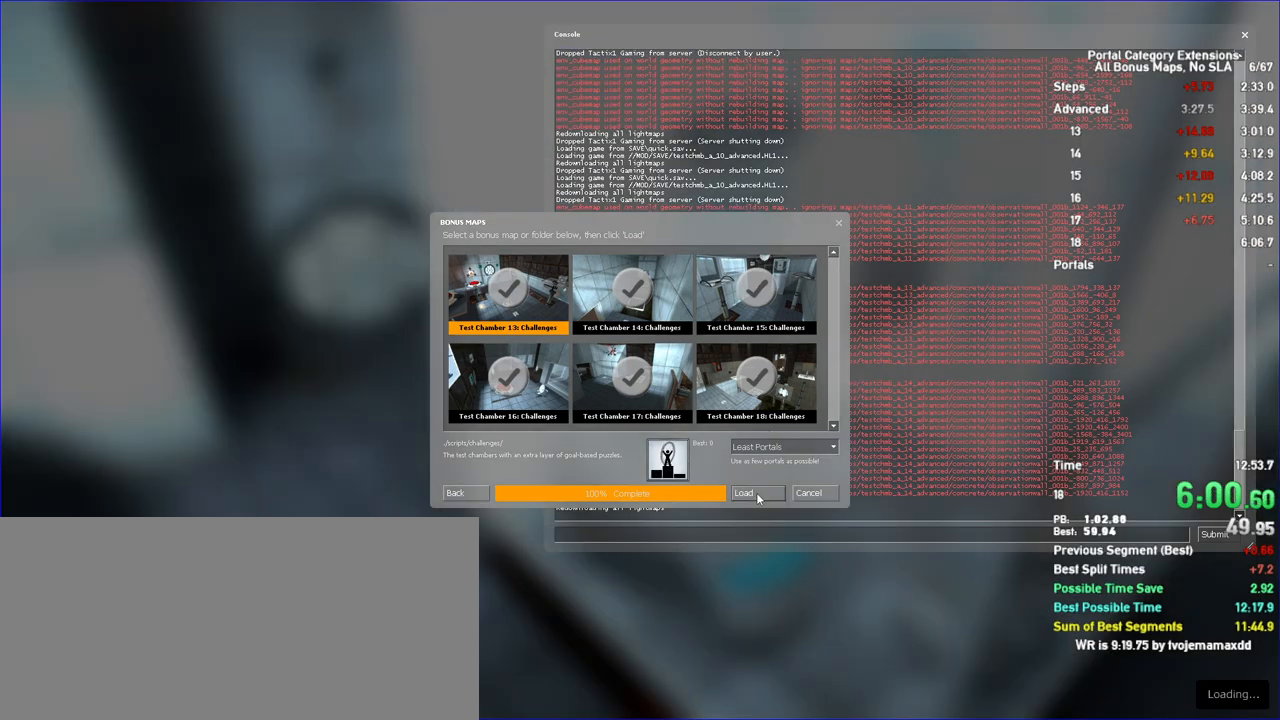
{"keys": [], "mouse": [], "events": []}
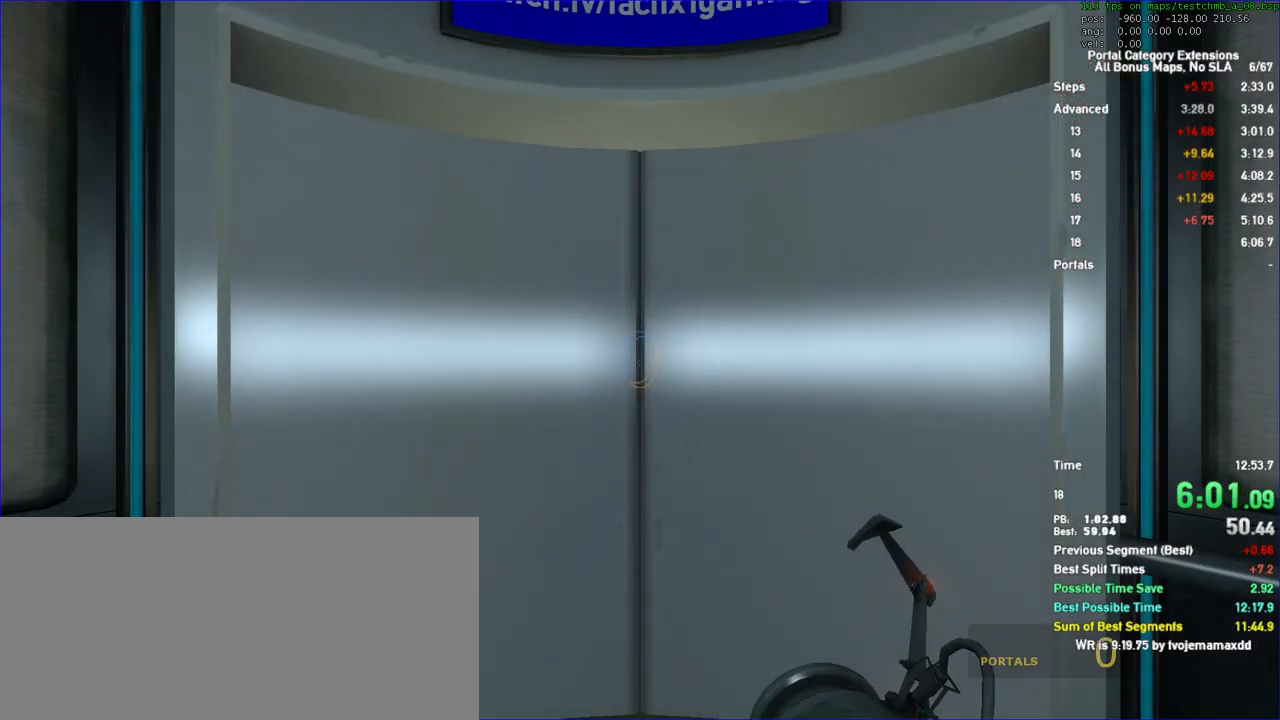
{"keys": [], "mouse": [], "events": []}
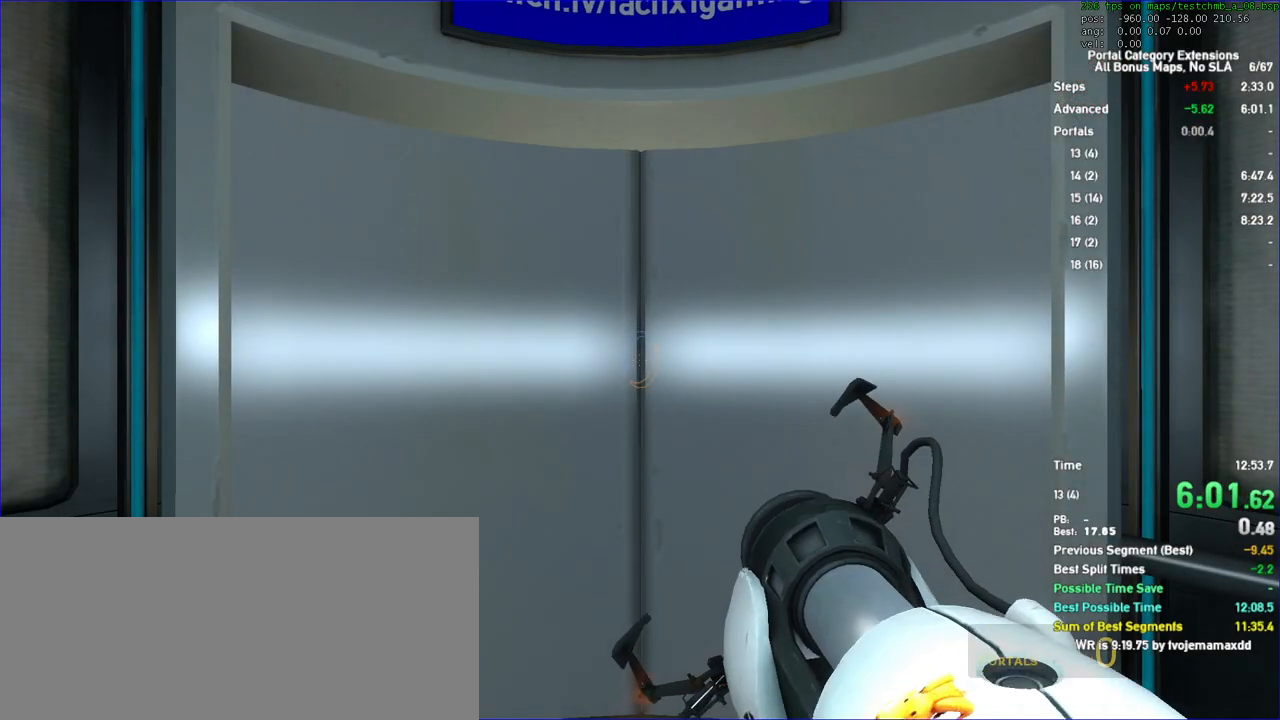
{"keys": ["w"], "mouse": [], "events": [[367, "w", "down"]]}
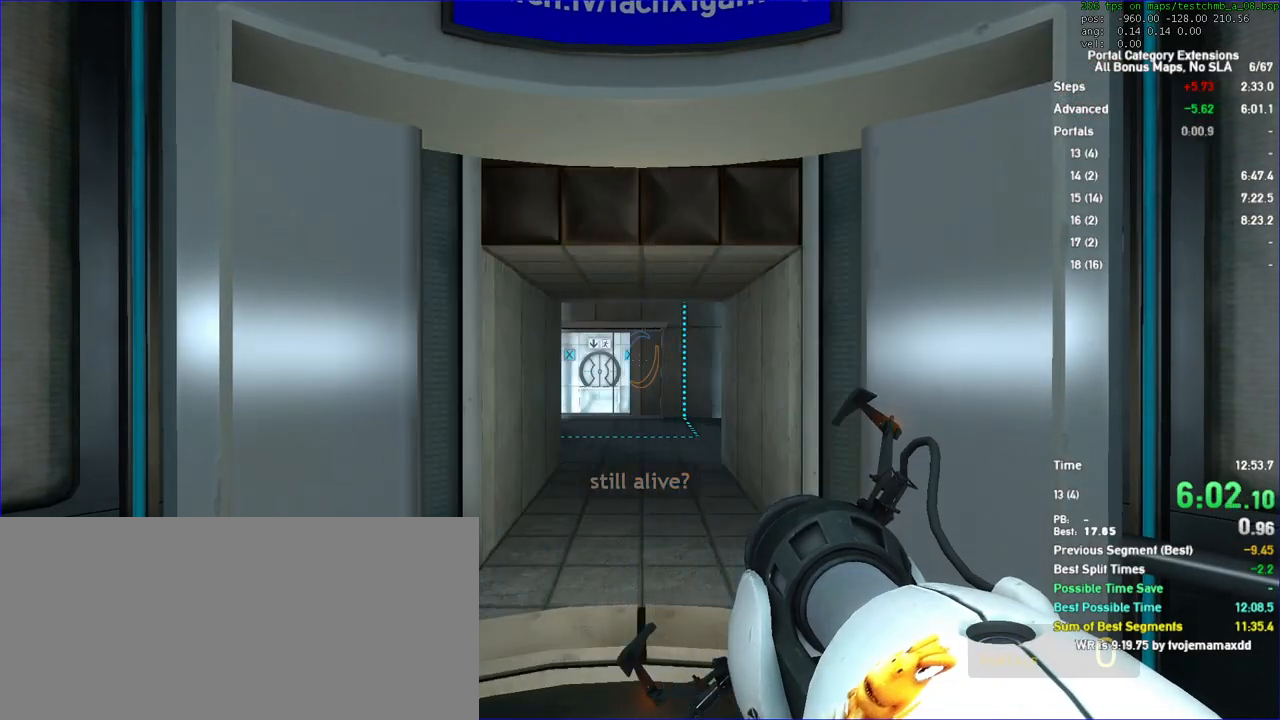
{"keys": ["w"], "mouse": [], "events": []}
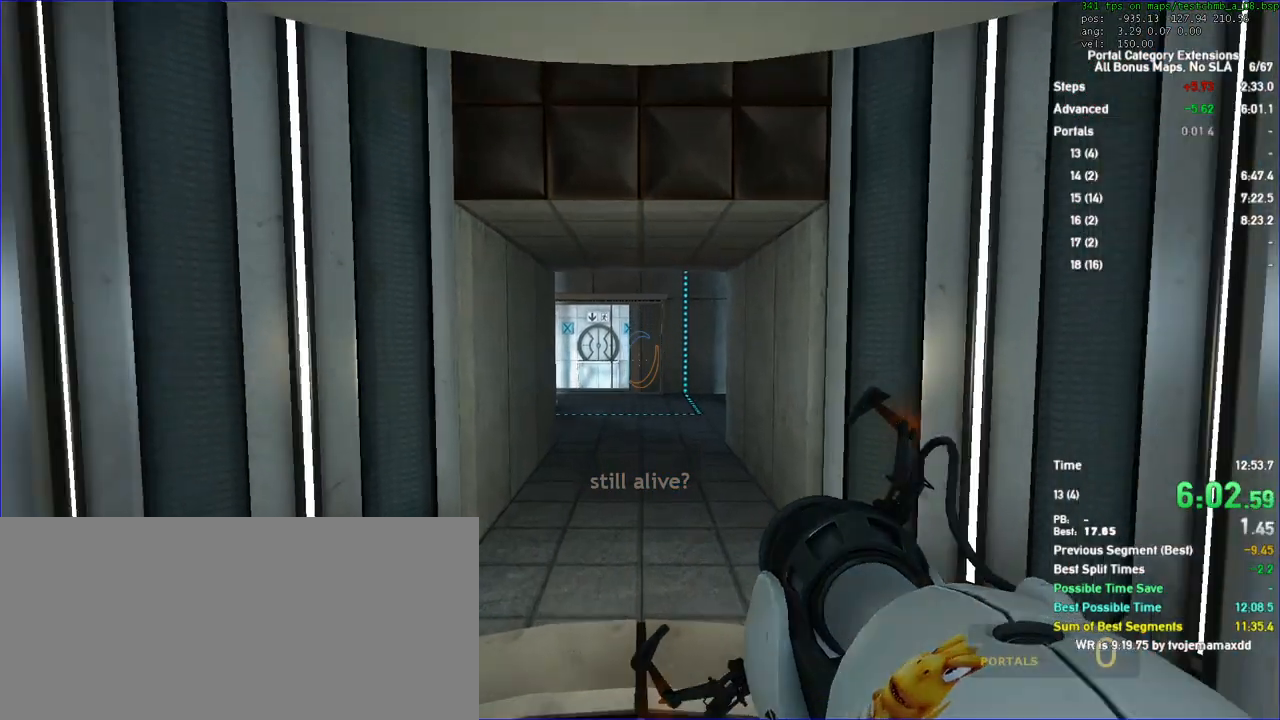
{"keys": ["a", "duck"], "mouse": []}
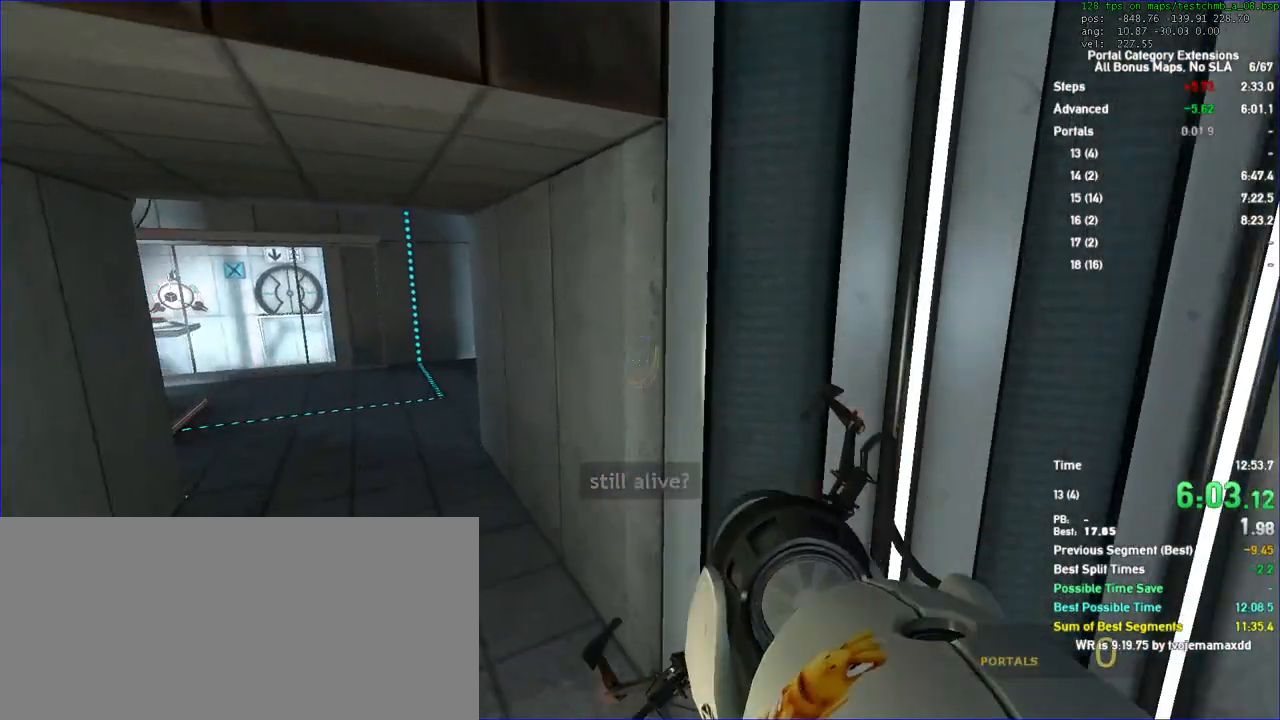
{"keys": ["a", "duck"], "mouse": [], "events": []}
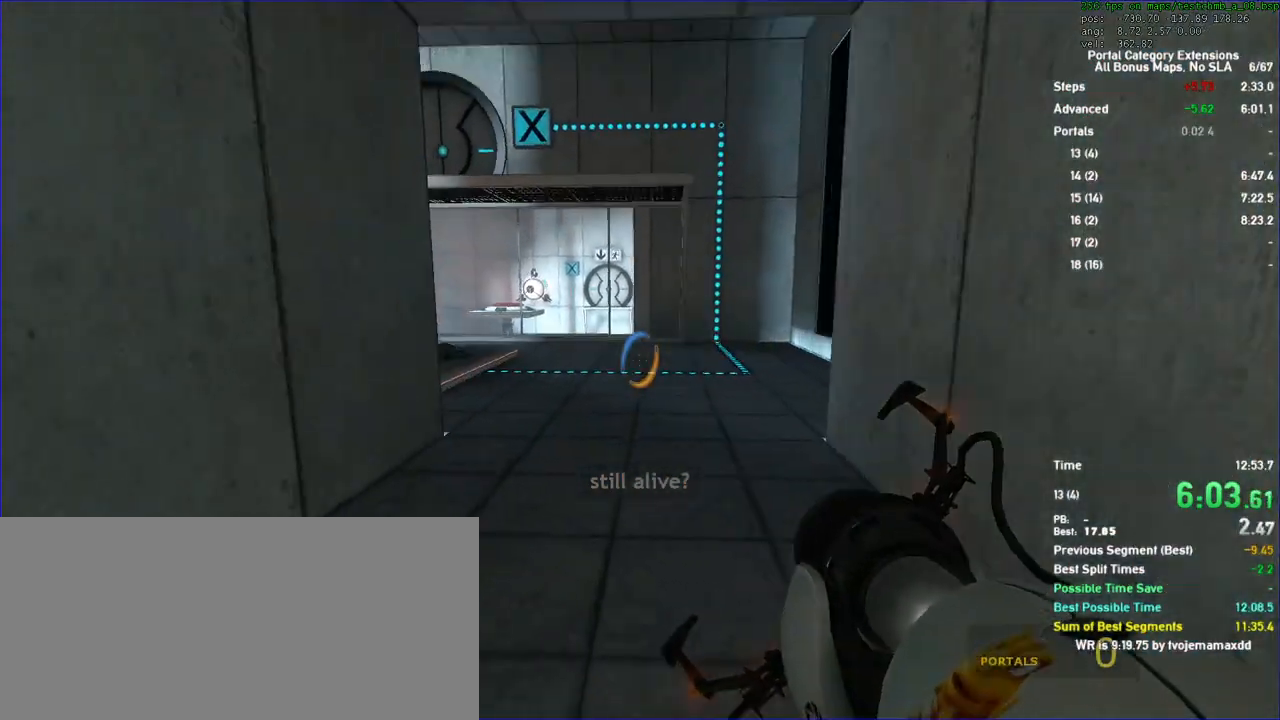
{"keys": ["a", "duck"], "mouse": []}
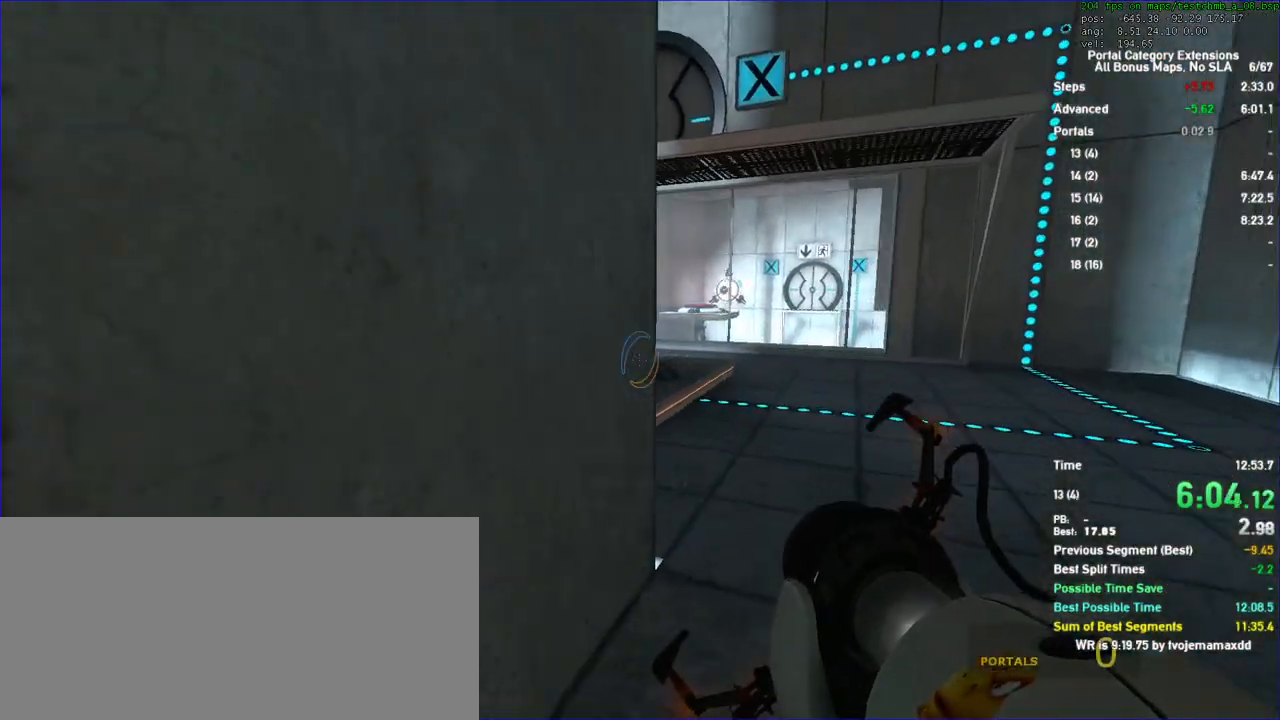
{"keys": ["d", "w"], "mouse": [], "events": [[100, "a", "up"], [100, "d", "down"], [100, "duck", "up"], [300, "w", "down"]]}
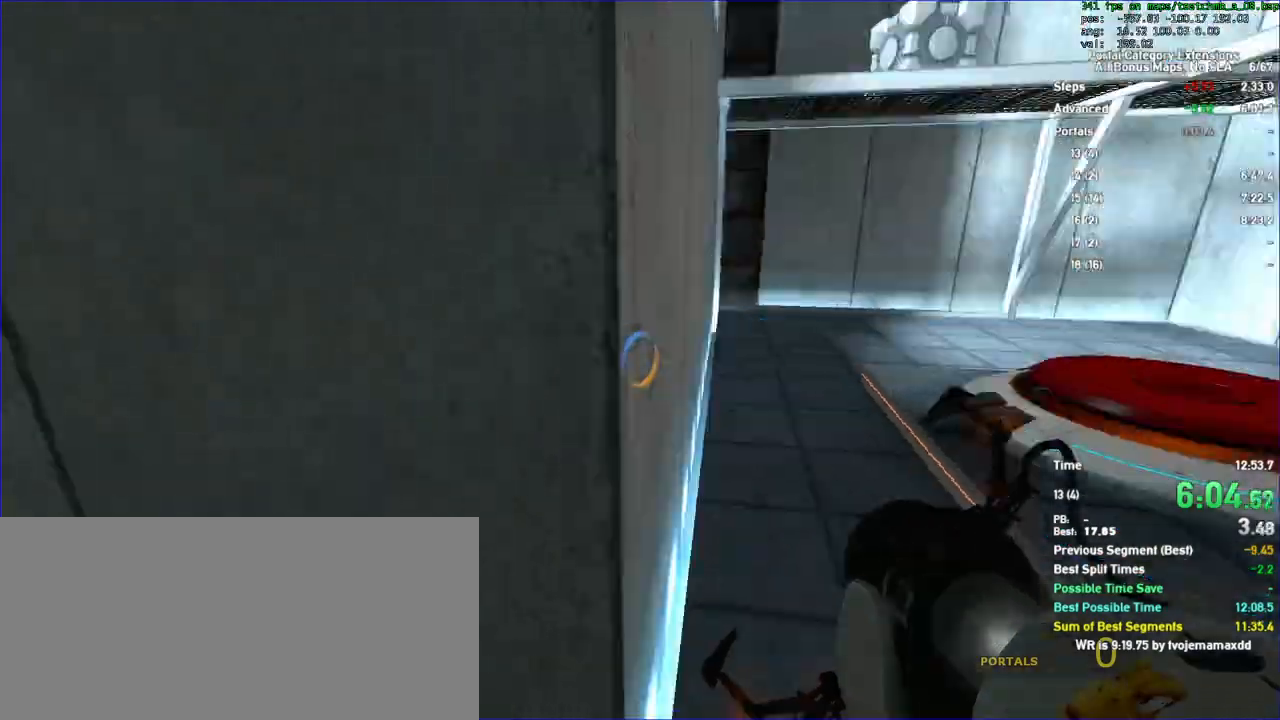
{"keys": [], "mouse": []}
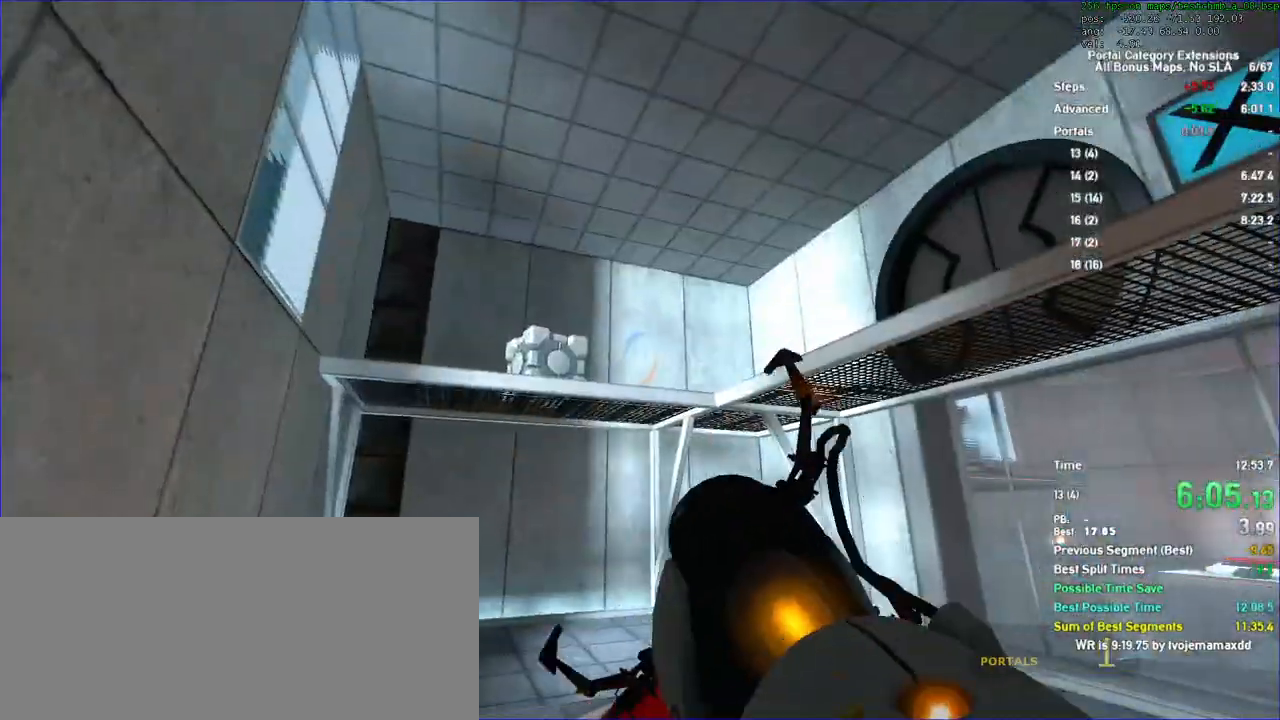
{"keys": [], "mouse": [], "events": []}
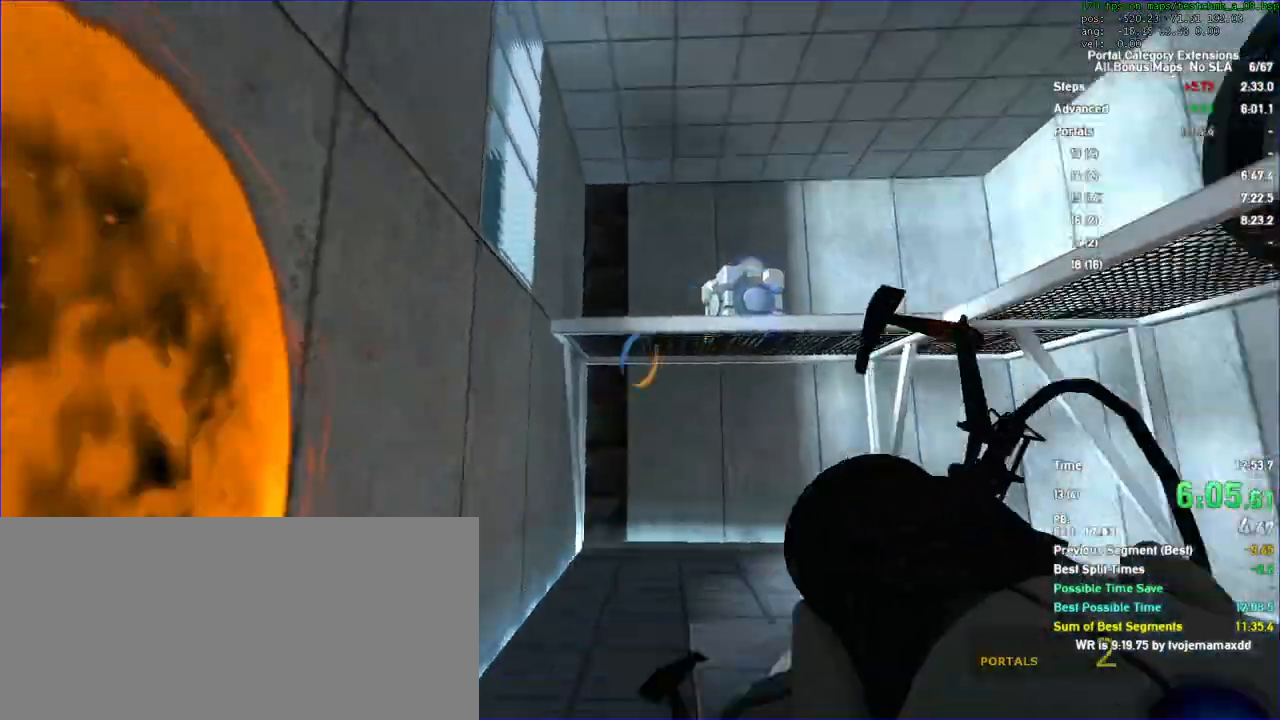
{"keys": [], "mouse": []}
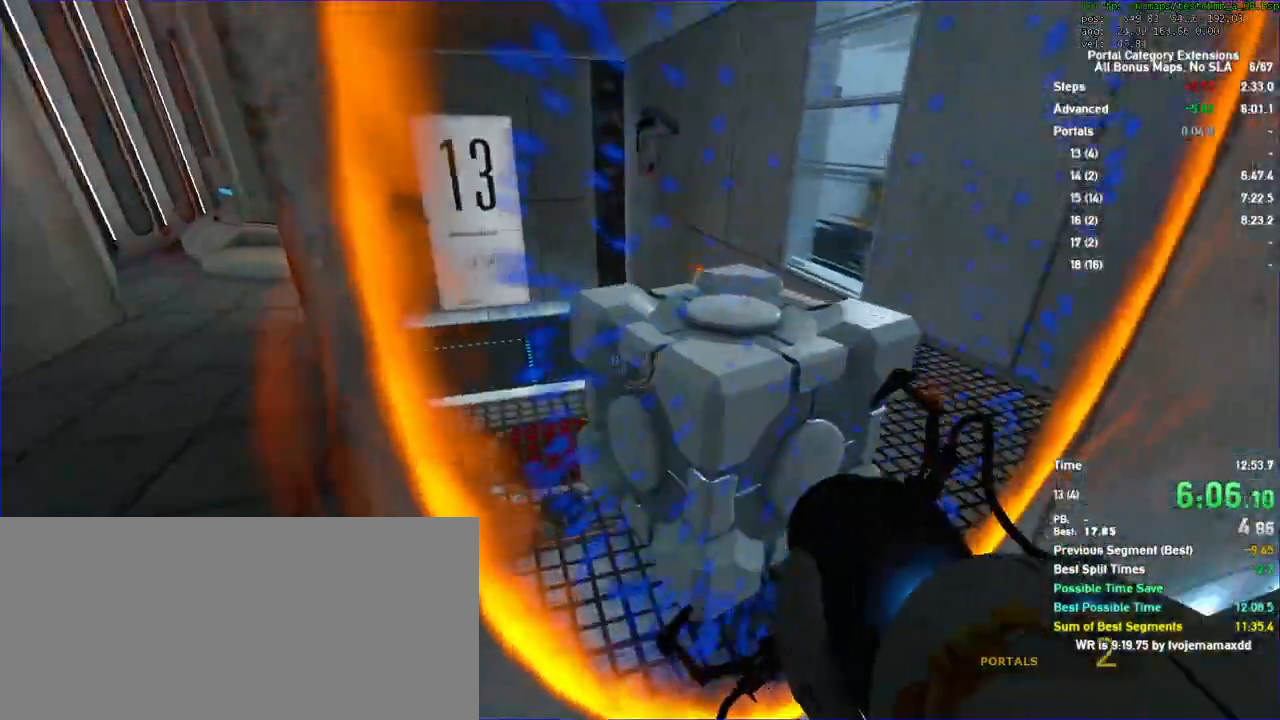
{"keys": [], "mouse": []}
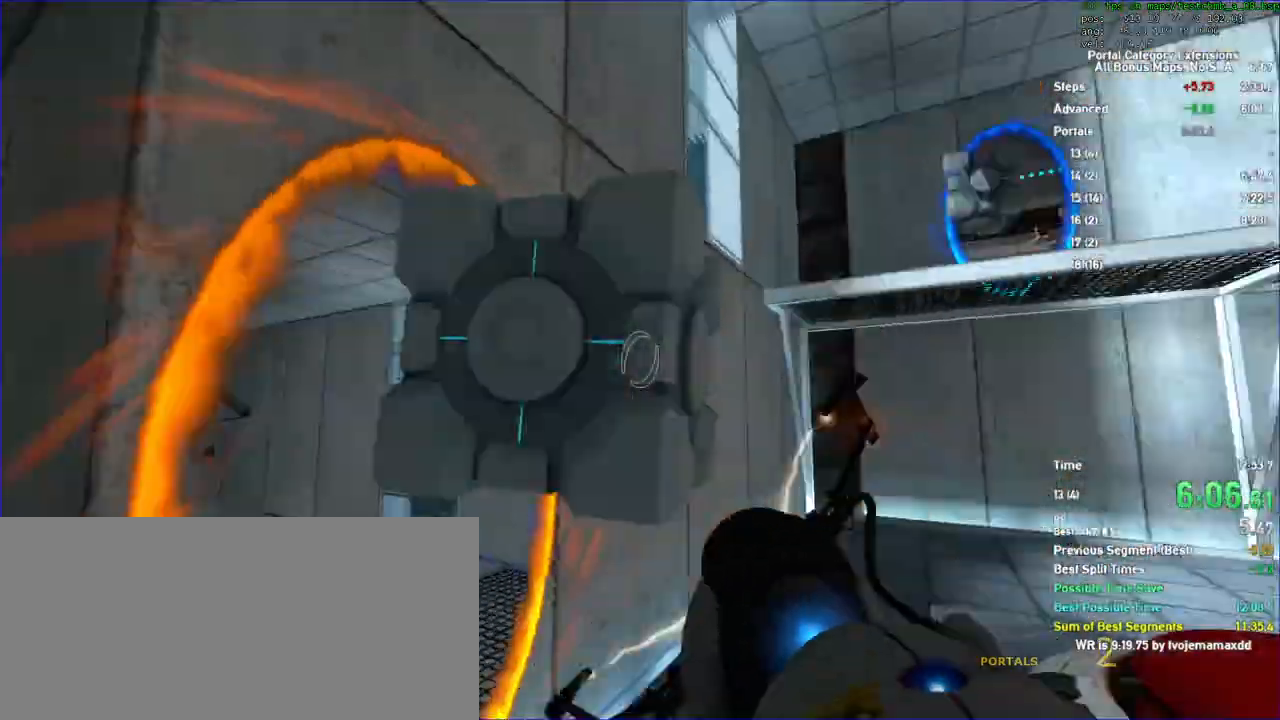
{"keys": [], "mouse": []}
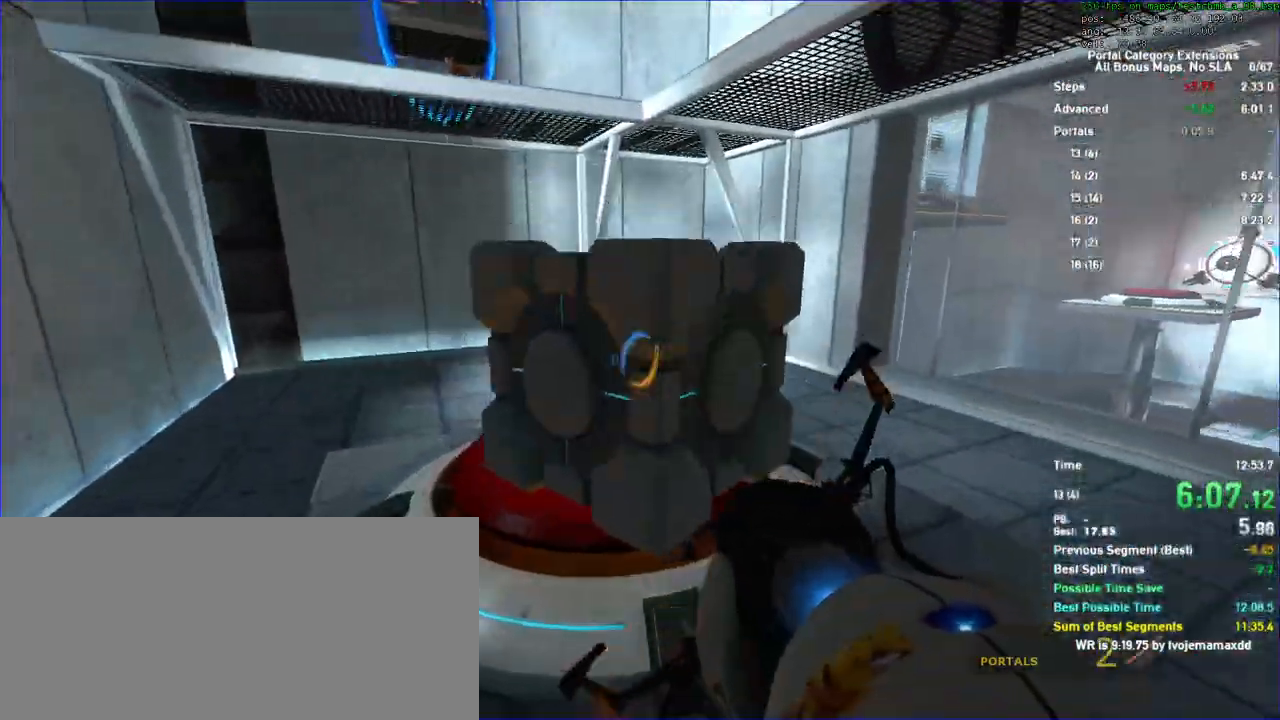
{"keys": ["d", "s"], "mouse": [], "events": [[167, "s", "down"], [200, "d", "down"]]}